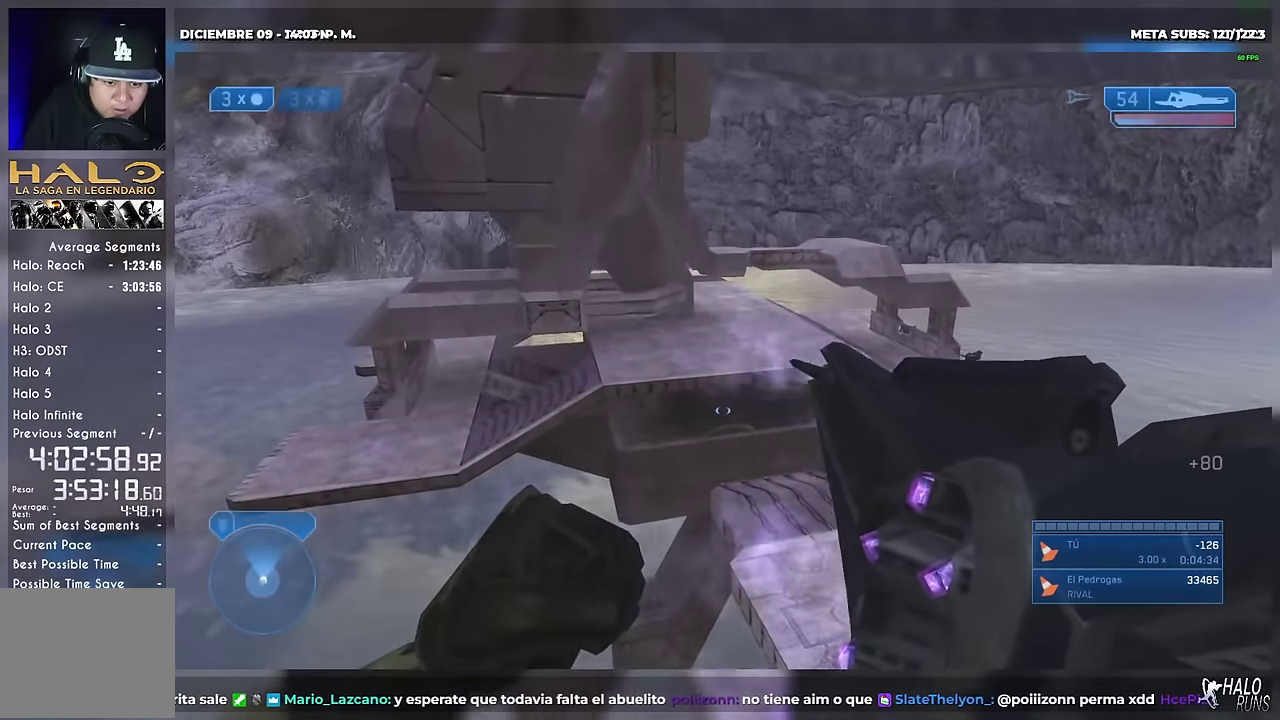
Gameplay with a controller (Xbox layout); each line is a JSON object with the inputs held at the frame after it. "events" lists button and stick changes between this image and that frame as [ms after this image, input, new state], when the widget could be followed in between. Not read: A B DPAD_DOWN DPAD_LEFT DPAD_RIGHT DPAD_UP HOME L1 L2 L3 R1 R3 SELECT START X Y keyboard_mouse.
{"buttons": [], "left_stick": "center", "right_stick": "left", "events": [[183, "right_stick", "left"]]}
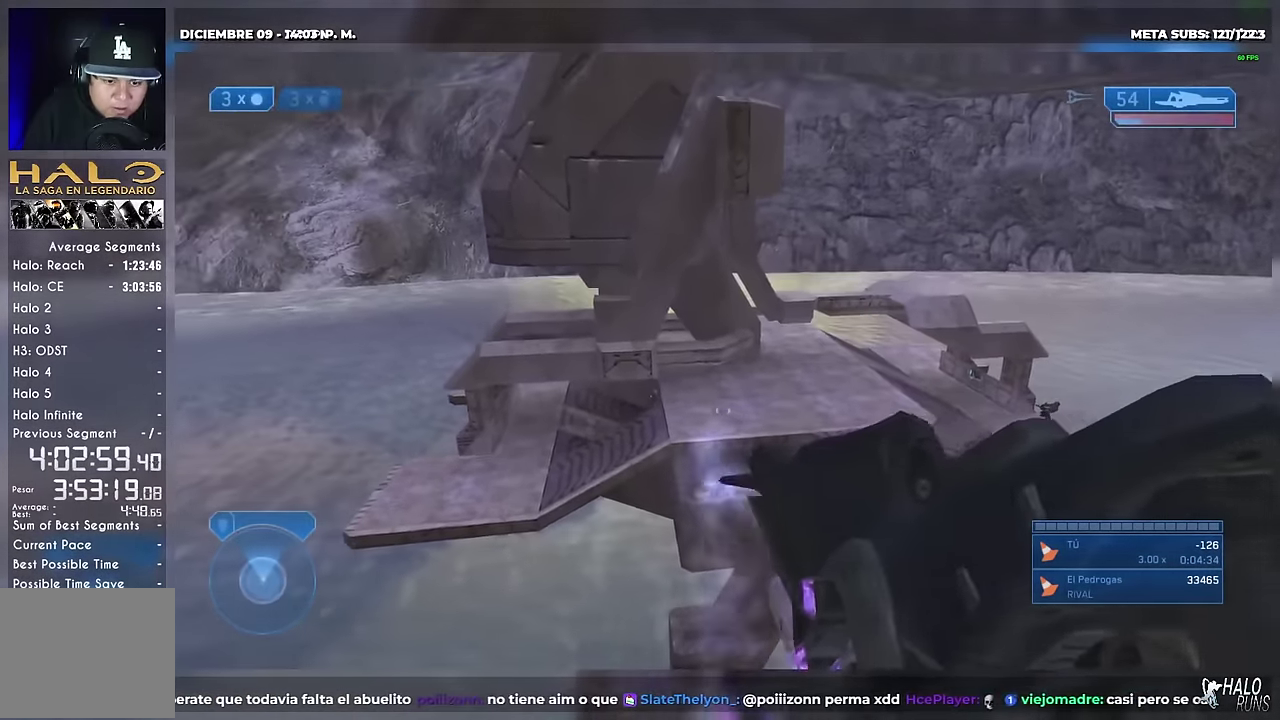
{"buttons": [], "left_stick": "center", "right_stick": "center", "events": [[166, "right_stick", "up-left"], [367, "right_stick", "center"]]}
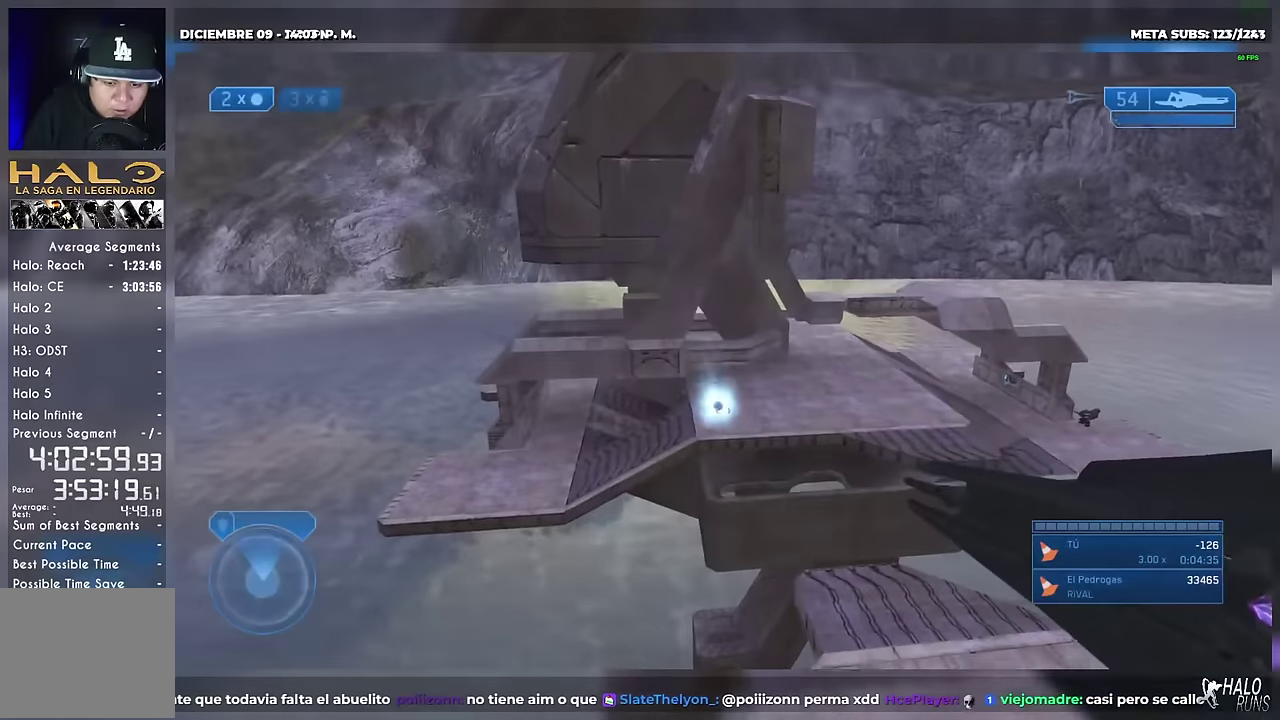
{"buttons": [], "left_stick": "left", "right_stick": "center", "events": [[350, "left_stick", "left"]]}
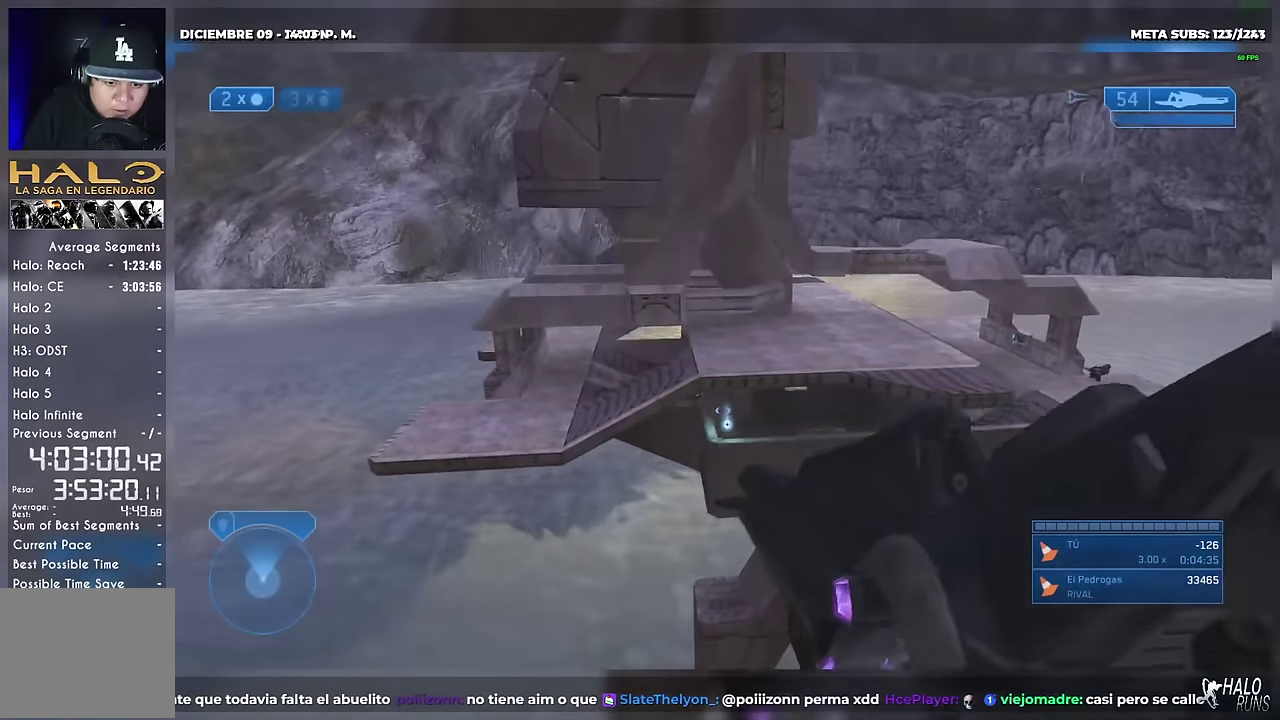
{"buttons": [], "left_stick": "left", "right_stick": "center", "events": [[67, "left_stick", "down-left"], [134, "left_stick", "center"], [250, "left_stick", "down"], [467, "left_stick", "left"]]}
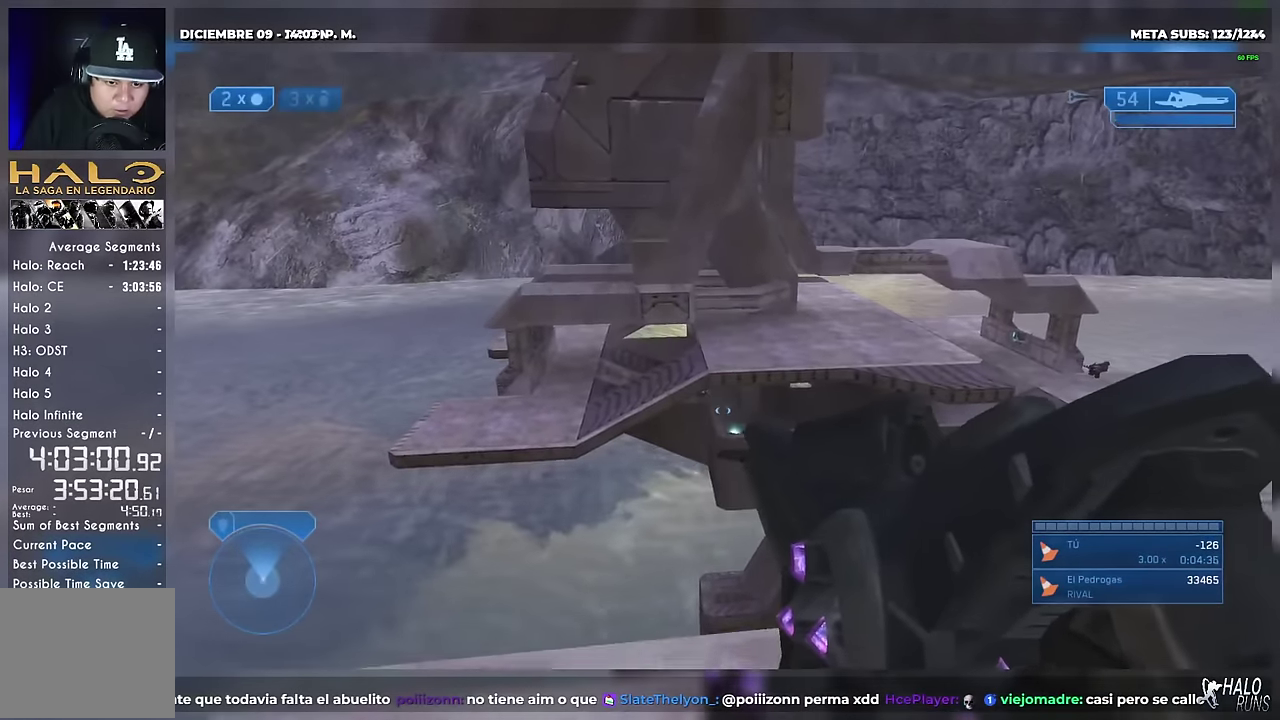
{"buttons": [], "left_stick": "left", "right_stick": "center", "events": [[133, "left_stick", "center"], [417, "left_stick", "left"]]}
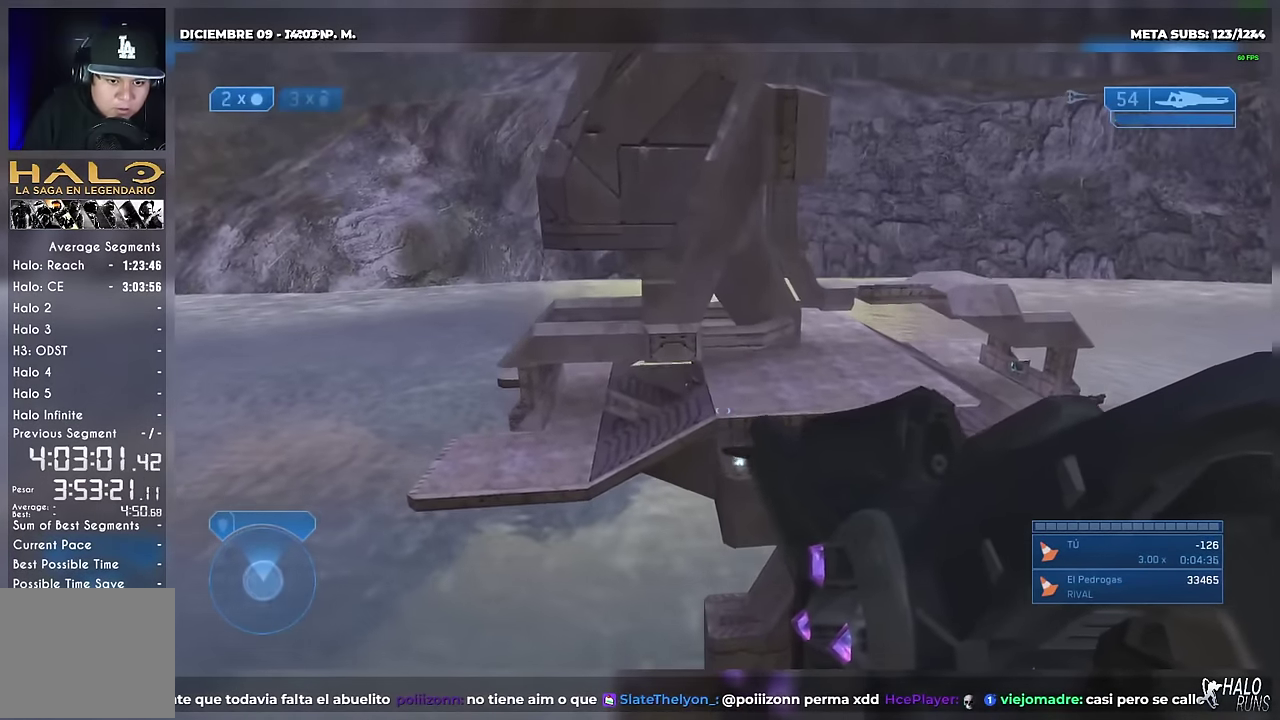
{"buttons": [], "left_stick": "center", "right_stick": "up-left", "events": [[100, "left_stick", "center"], [234, "left_stick", "left"], [417, "right_stick", "up-left"], [451, "left_stick", "center"]]}
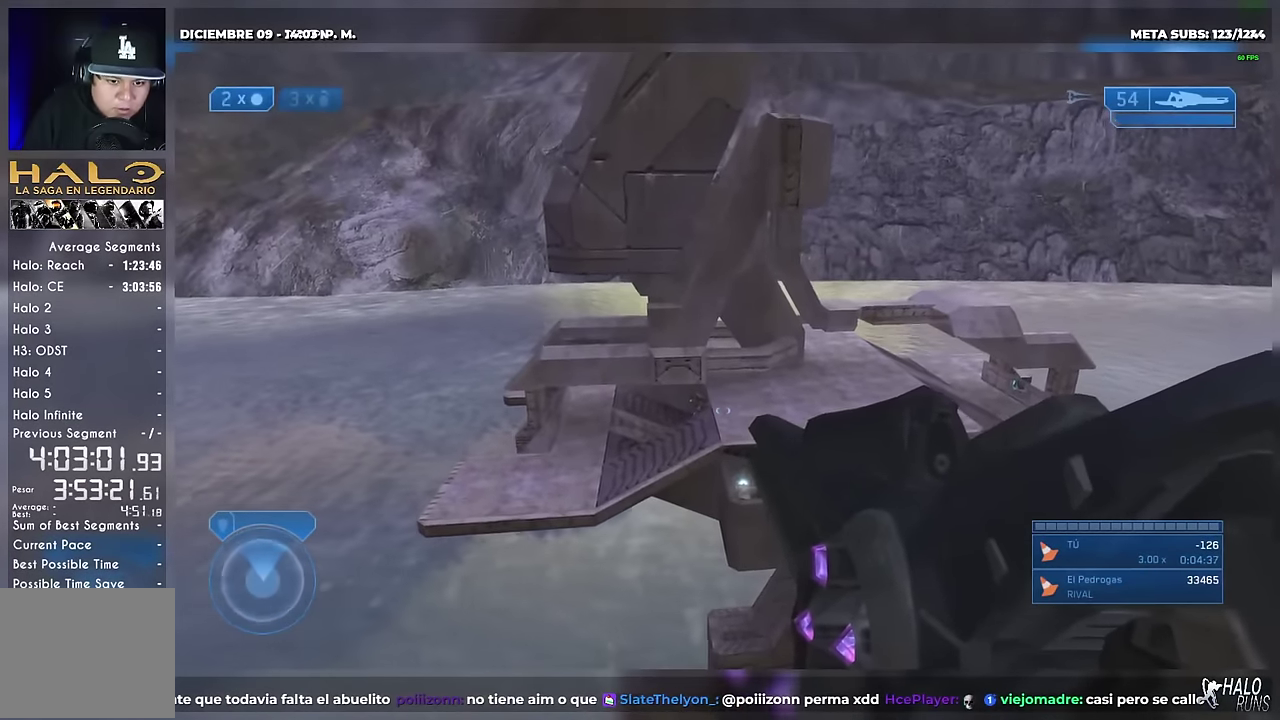
{"buttons": [], "left_stick": "center", "right_stick": "center", "events": [[483, "right_stick", "center"]]}
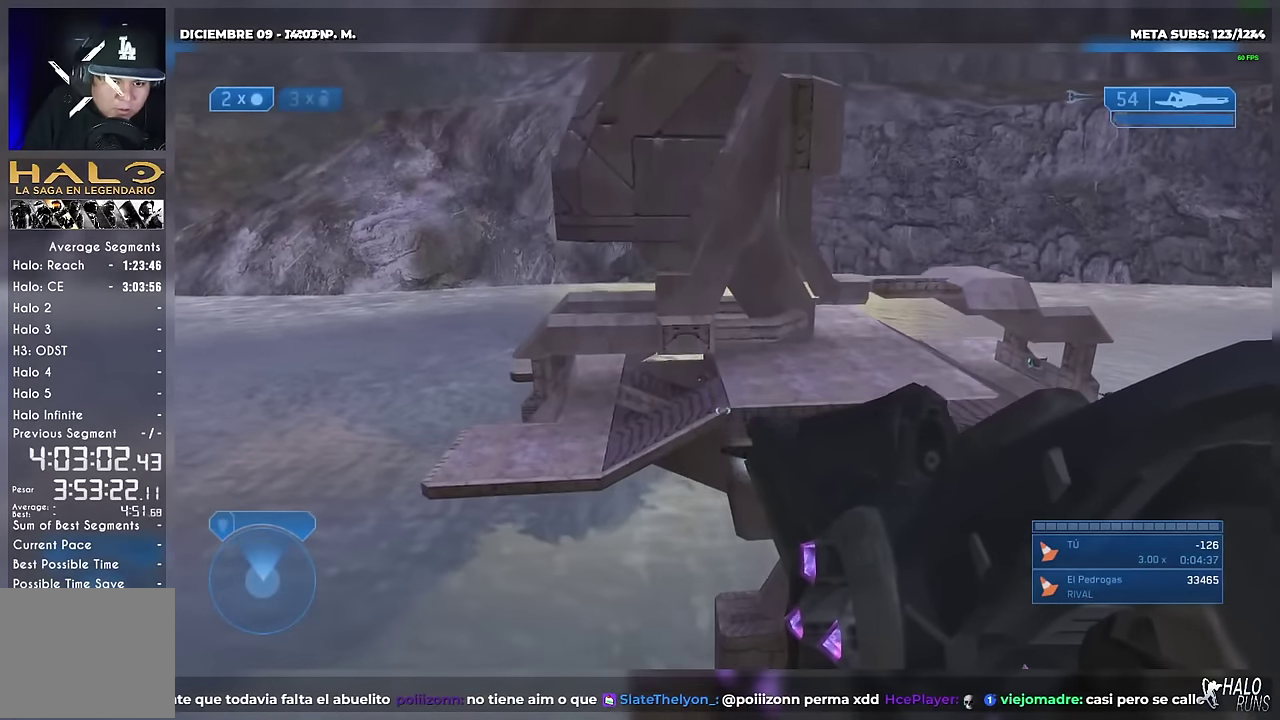
{"buttons": [], "left_stick": "center", "right_stick": "center", "events": [[200, "left_stick", "left"], [384, "left_stick", "center"]]}
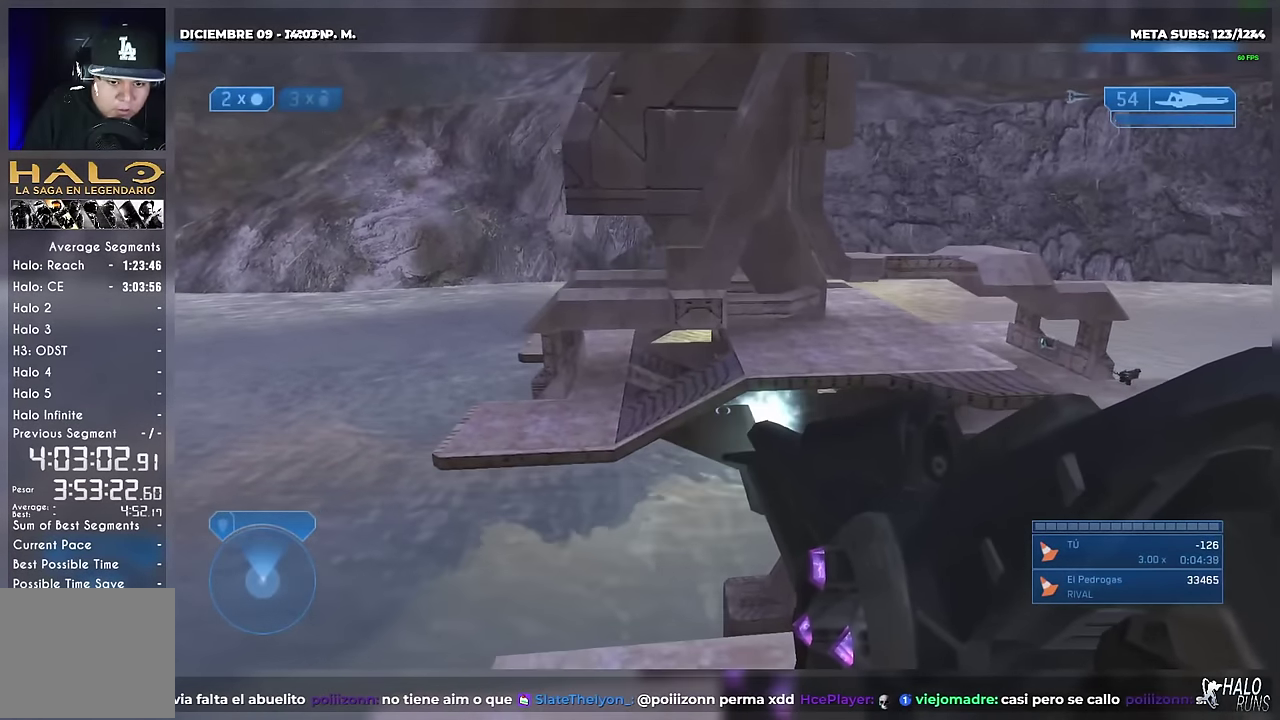
{"buttons": [], "left_stick": "right", "right_stick": "center", "events": [[16, "left_stick", "left"], [150, "left_stick", "center"], [483, "left_stick", "right"]]}